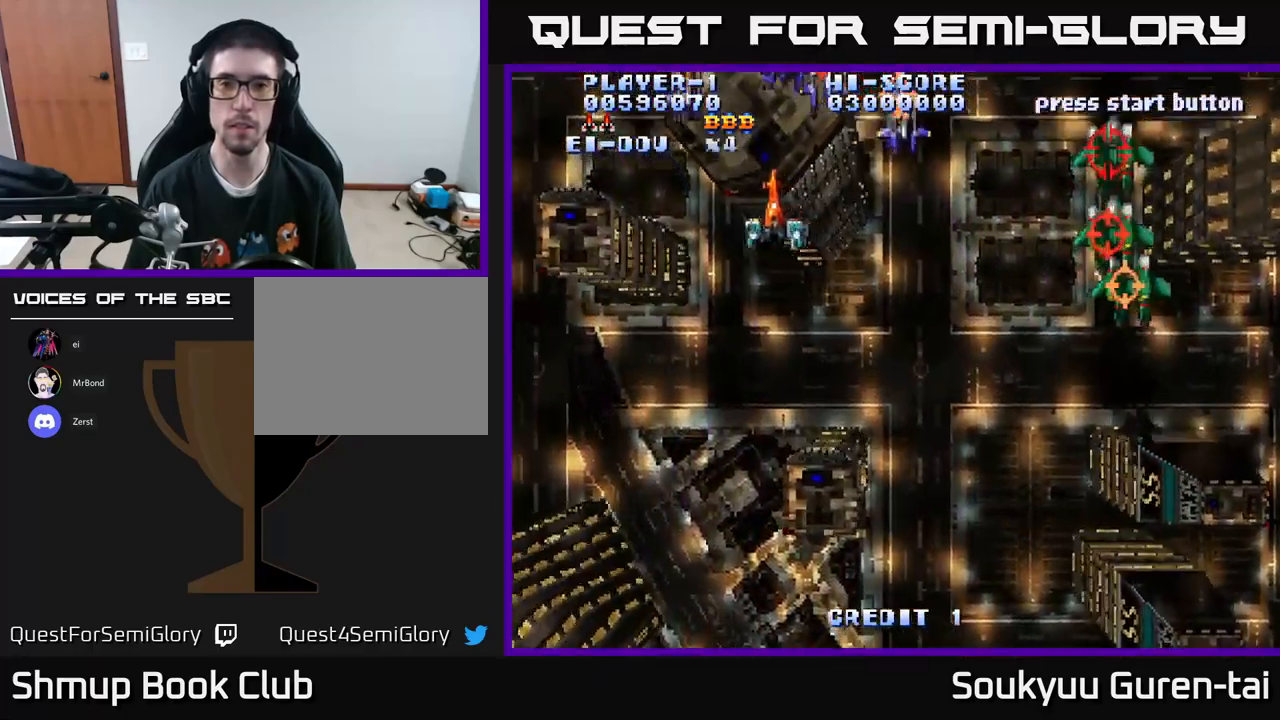
Gameplay with a controller (Xbox layout); each line is a JSON object with the inputs held at the frame after it. "events" lists button and stick changes between this image and that frame as [ms after this image, input, new state], when the widget could be followed in between.
{"buttons": ["DPAD_DOWN", "DPAD_RIGHT"], "left_stick": "center", "right_stick": "center", "events": [[34, "DPAD_DOWN", "down"], [67, "DPAD_LEFT", "up"], [117, "DPAD_RIGHT", "down"], [150, "A", "up"]]}
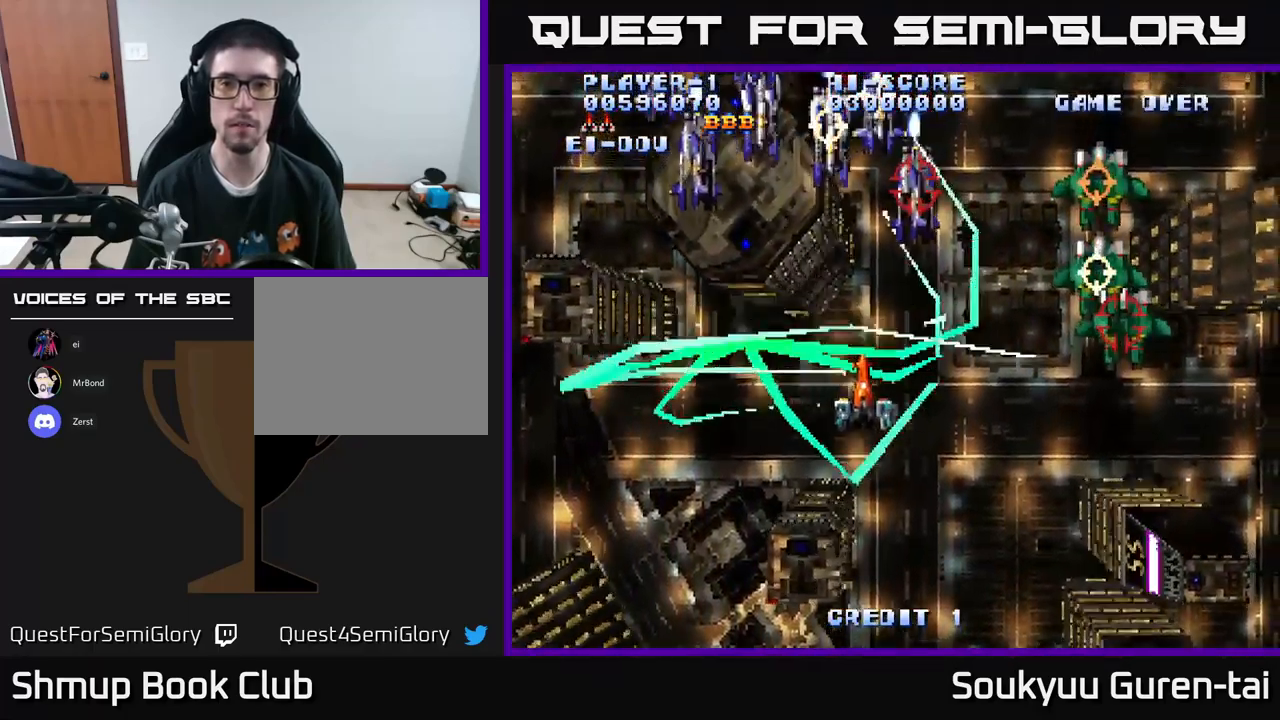
{"buttons": ["A", "DPAD_DOWN", "DPAD_LEFT"], "left_stick": "center", "right_stick": "center", "events": [[184, "DPAD_DOWN", "up"], [300, "A", "down"], [467, "DPAD_DOWN", "down"], [484, "DPAD_RIGHT", "up"], [500, "DPAD_LEFT", "down"]]}
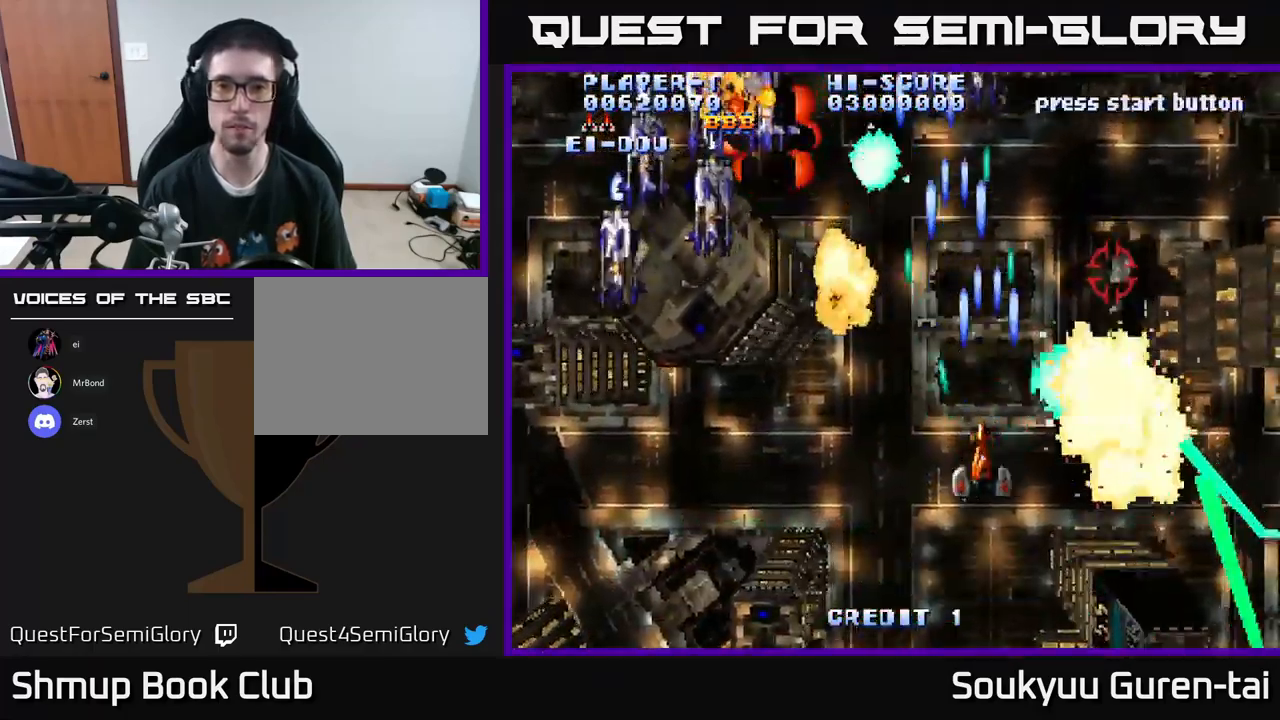
{"buttons": ["A", "DPAD_LEFT"], "left_stick": "center", "right_stick": "center", "events": [[34, "DPAD_DOWN", "up"]]}
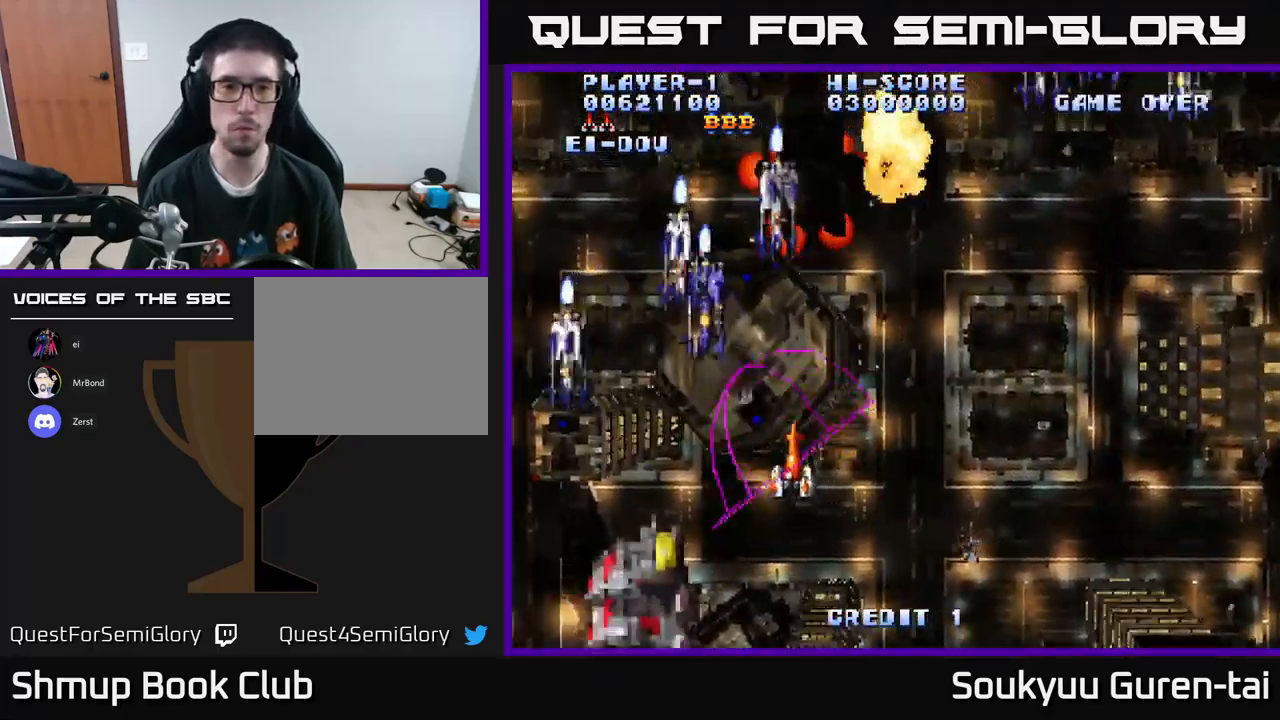
{"buttons": ["A", "DPAD_RIGHT"], "left_stick": "center", "right_stick": "center", "events": [[367, "DPAD_DOWN", "down"], [367, "DPAD_LEFT", "up"], [384, "DPAD_DOWN", "up"], [384, "DPAD_RIGHT", "down"]]}
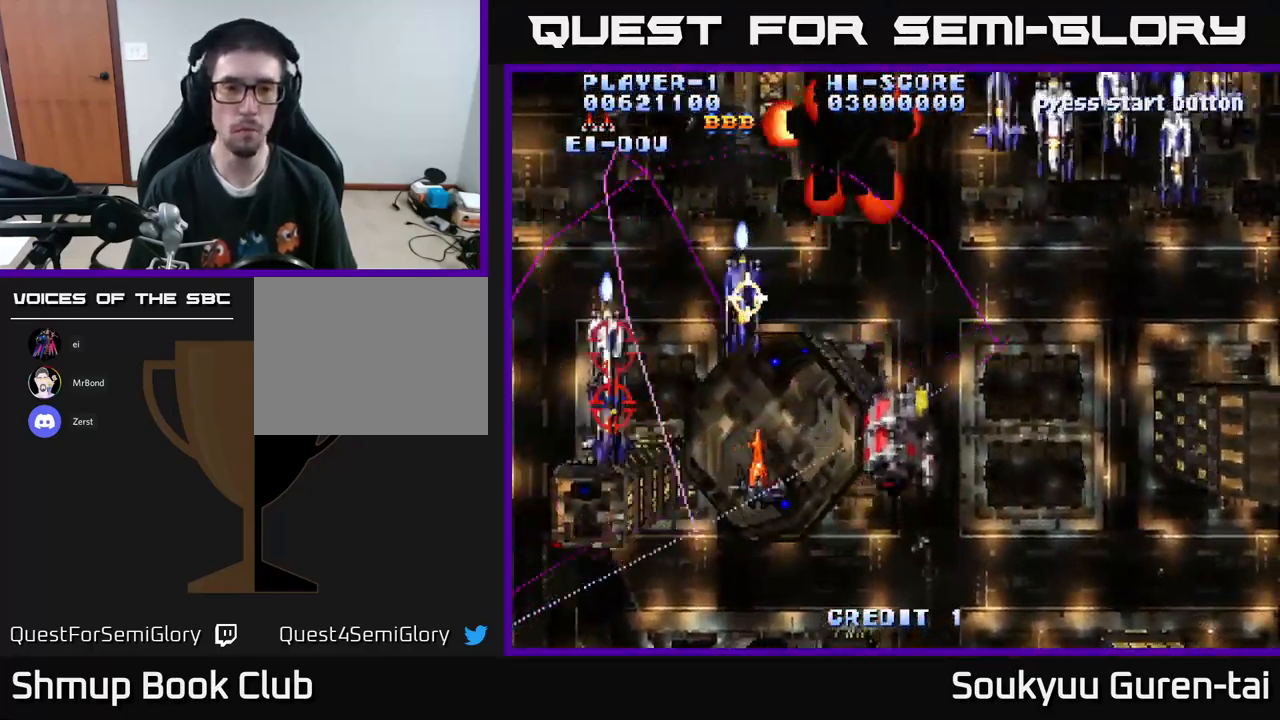
{"buttons": ["DPAD_RIGHT"], "left_stick": "center", "right_stick": "center", "events": [[184, "DPAD_UP", "down"], [500, "A", "up"], [500, "DPAD_UP", "up"]]}
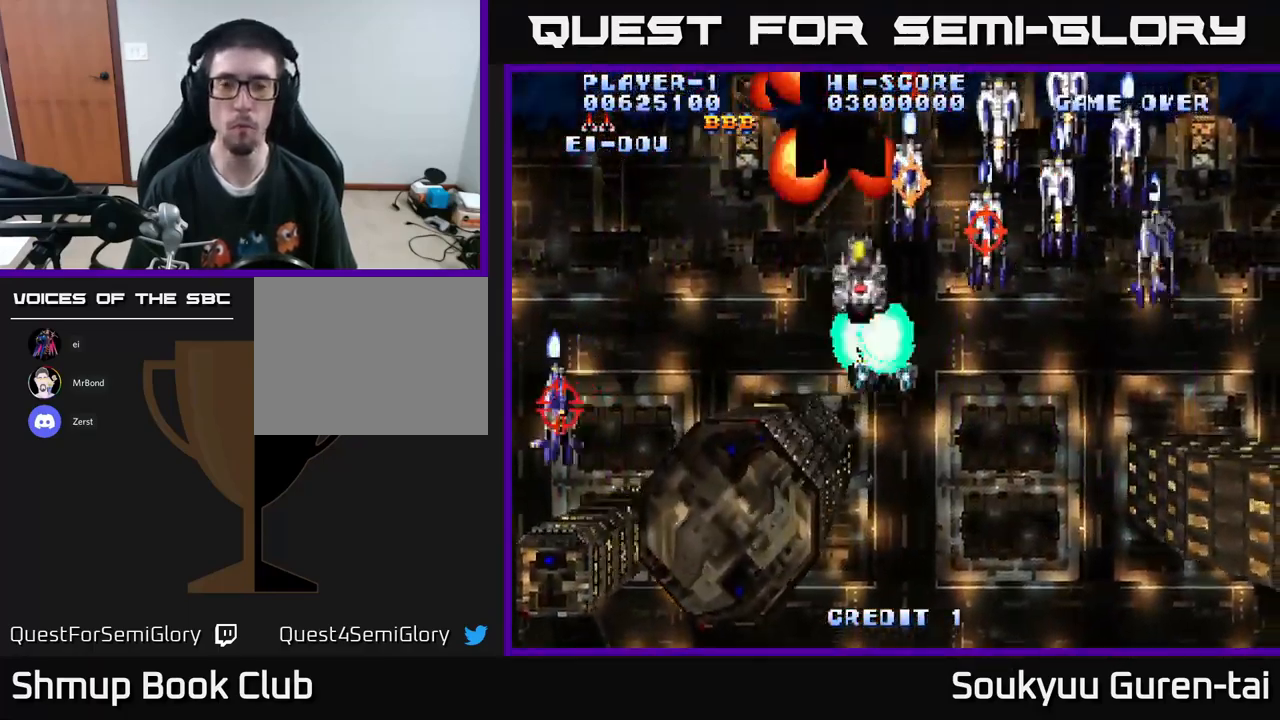
{"buttons": ["A", "DPAD_DOWN", "DPAD_RIGHT"], "left_stick": "center", "right_stick": "center", "events": [[50, "DPAD_DOWN", "down"], [134, "DPAD_RIGHT", "up"], [167, "A", "down"], [317, "DPAD_RIGHT", "down"]]}
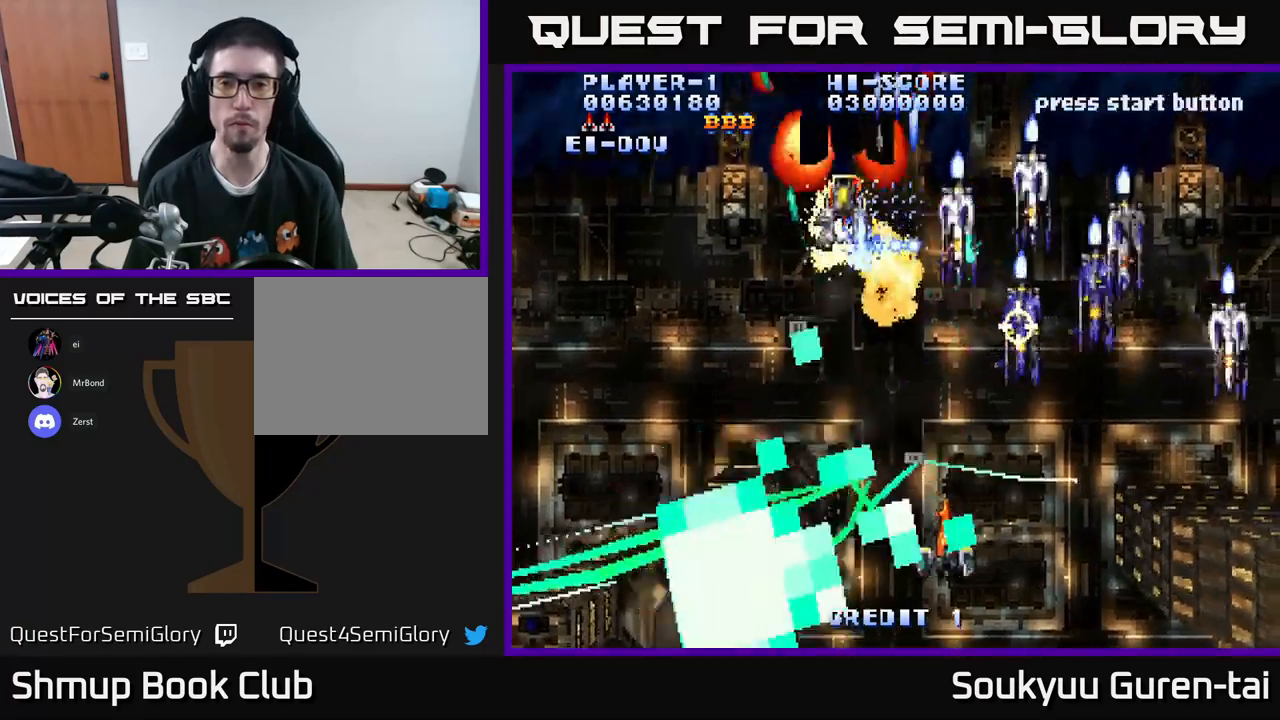
{"buttons": ["A", "DPAD_RIGHT"], "left_stick": "center", "right_stick": "center", "events": [[133, "DPAD_DOWN", "up"]]}
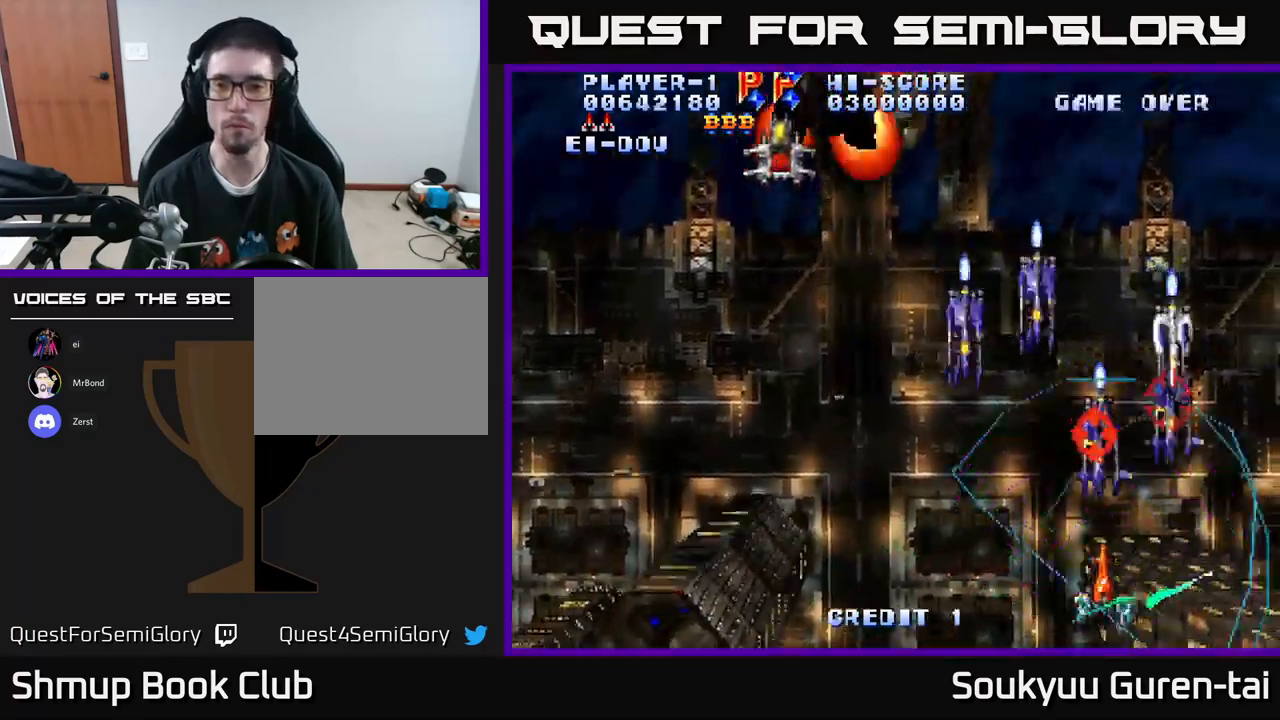
{"buttons": ["A", "DPAD_UP", "DPAD_LEFT"], "left_stick": "center", "right_stick": "center", "events": [[183, "DPAD_RIGHT", "up"], [217, "DPAD_LEFT", "down"], [400, "DPAD_UP", "down"]]}
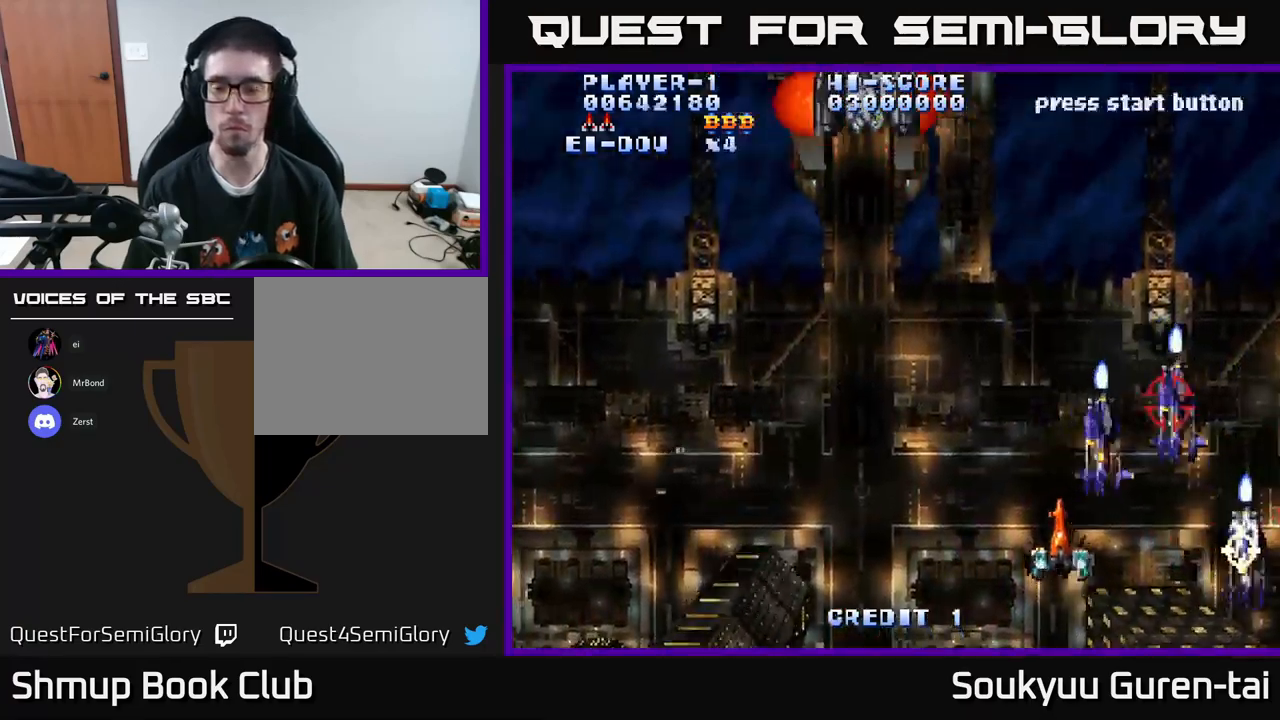
{"buttons": ["A", "DPAD_UP", "DPAD_LEFT"], "left_stick": "center", "right_stick": "center", "events": [[67, "A", "up"], [167, "A", "down"]]}
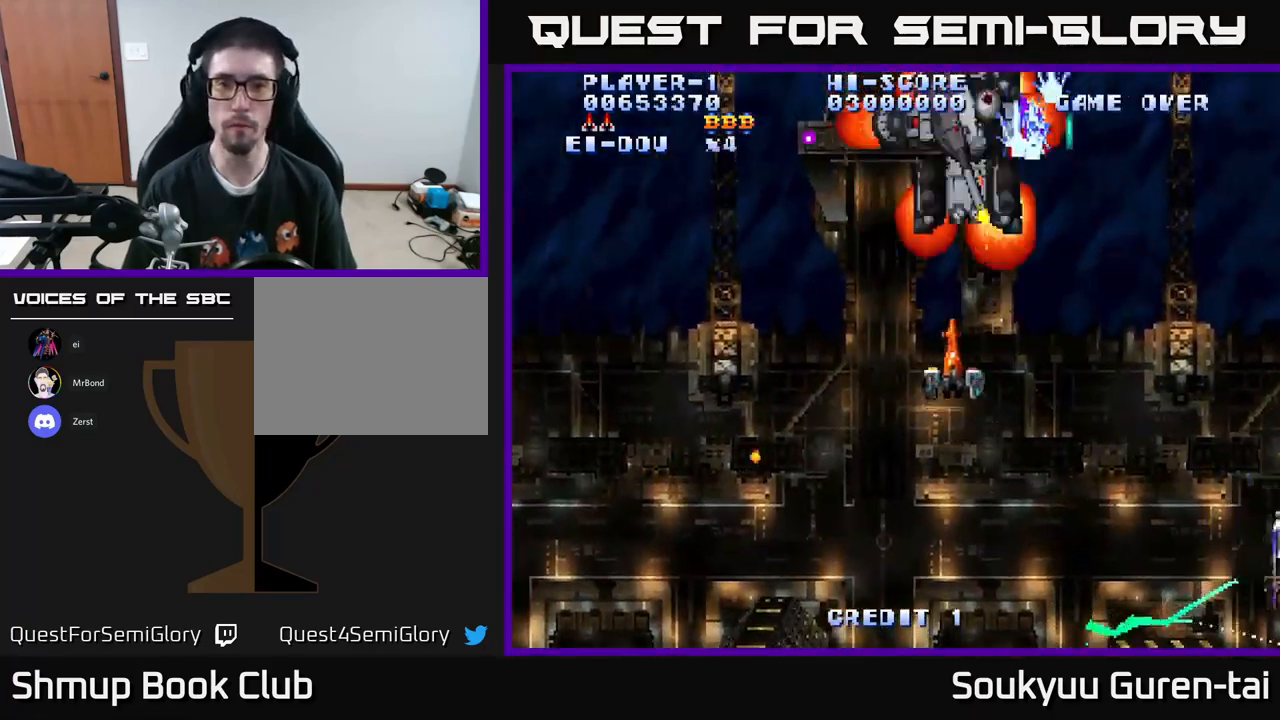
{"buttons": ["A", "DPAD_LEFT"], "left_stick": "center", "right_stick": "center", "events": [[67, "DPAD_UP", "up"], [83, "DPAD_LEFT", "up"], [117, "DPAD_DOWN", "down"], [117, "DPAD_RIGHT", "down"], [267, "DPAD_DOWN", "up"], [350, "DPAD_UP", "down"], [383, "DPAD_RIGHT", "up"], [433, "DPAD_LEFT", "down"], [467, "DPAD_UP", "up"]]}
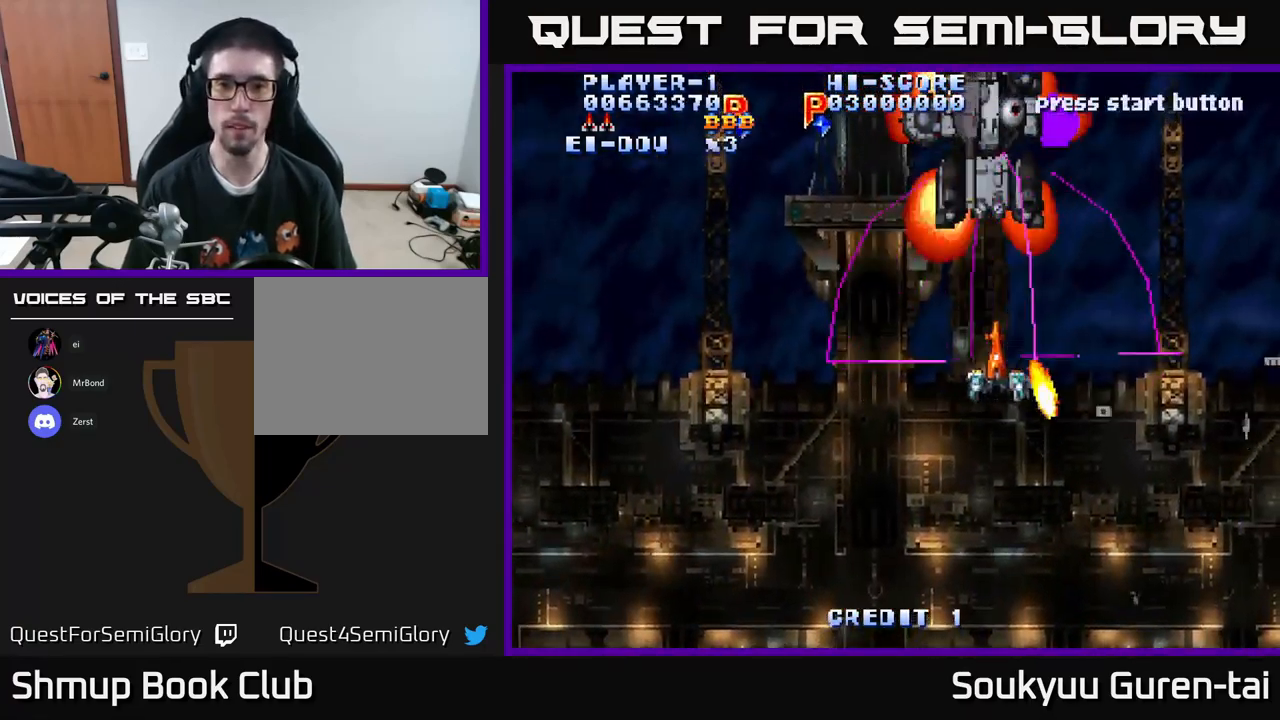
{"buttons": ["A", "DPAD_UP", "DPAD_RIGHT"], "left_stick": "center", "right_stick": "center", "events": [[50, "DPAD_DOWN", "down"], [150, "DPAD_DOWN", "up"], [217, "DPAD_UP", "down"], [233, "DPAD_LEFT", "up"], [283, "DPAD_RIGHT", "down"]]}
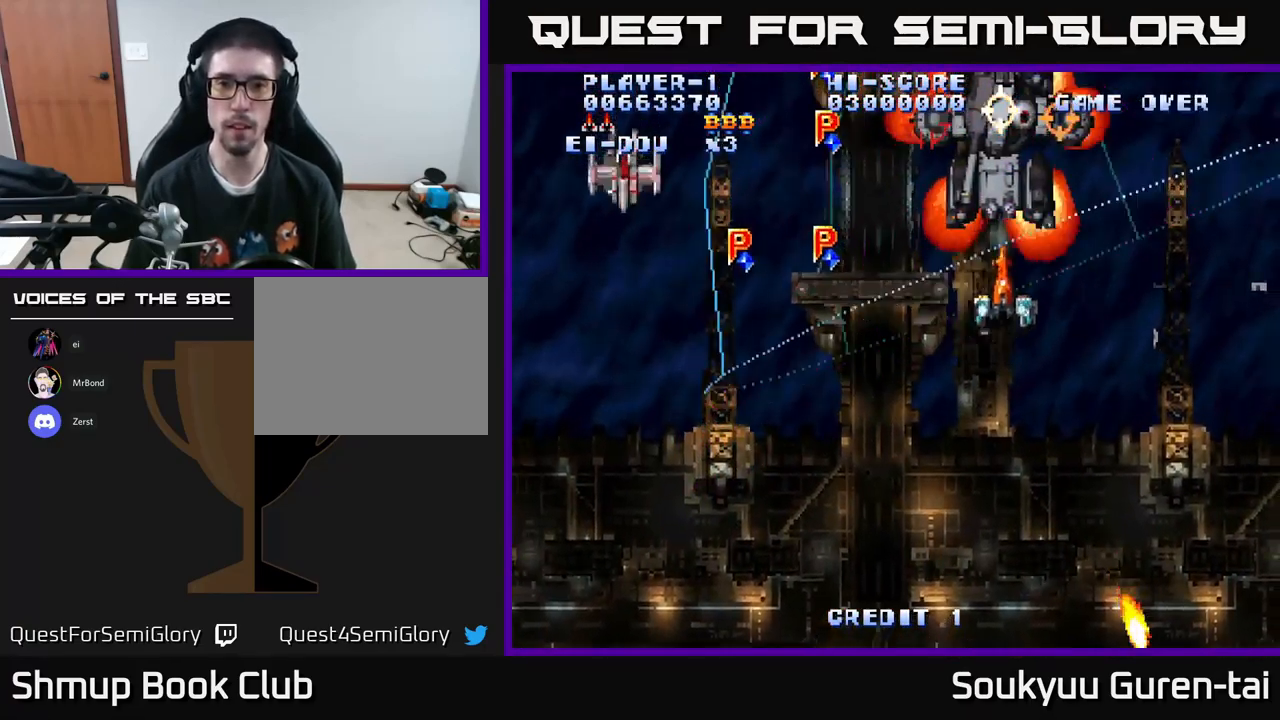
{"buttons": ["A", "DPAD_LEFT"], "left_stick": "center", "right_stick": "center"}
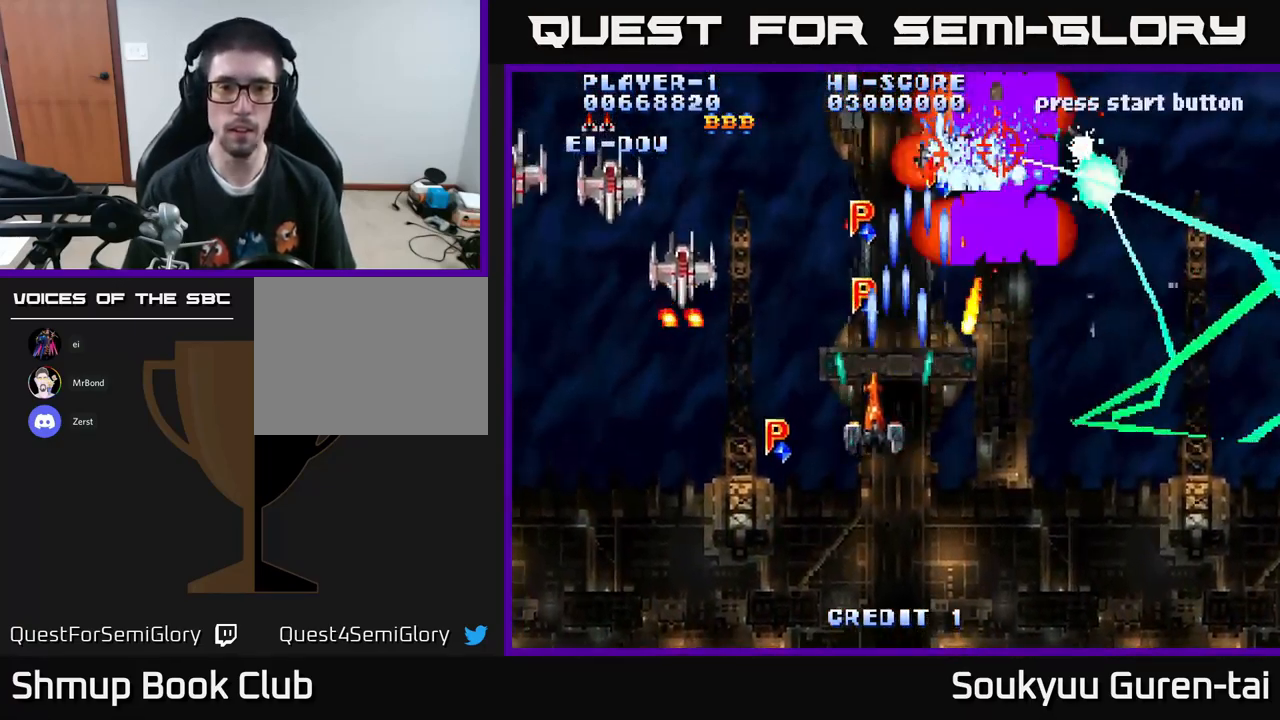
{"buttons": ["A", "DPAD_DOWN", "DPAD_LEFT"], "left_stick": "center", "right_stick": "center", "events": [[33, "DPAD_DOWN", "down"], [50, "A", "up"], [117, "A", "down"], [233, "A", "up"], [250, "DPAD_DOWN", "up"], [300, "A", "down"], [367, "DPAD_DOWN", "down"], [383, "A", "up"], [450, "A", "down"]]}
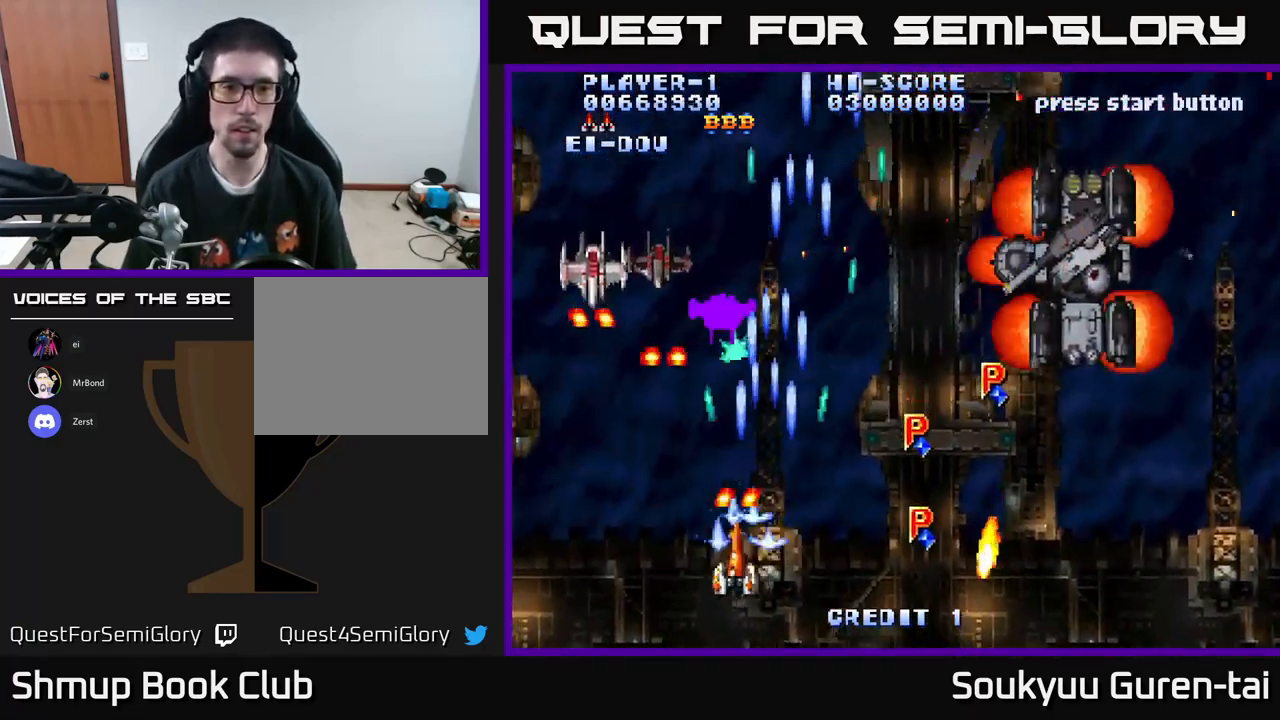
{"buttons": ["A", "DPAD_LEFT"], "left_stick": "center", "right_stick": "center", "events": [[33, "A", "up"], [133, "A", "down"], [133, "DPAD_DOWN", "up"], [200, "A", "up"], [233, "DPAD_UP", "down"], [250, "A", "down"], [350, "A", "up"], [350, "DPAD_UP", "up"], [417, "A", "down"]]}
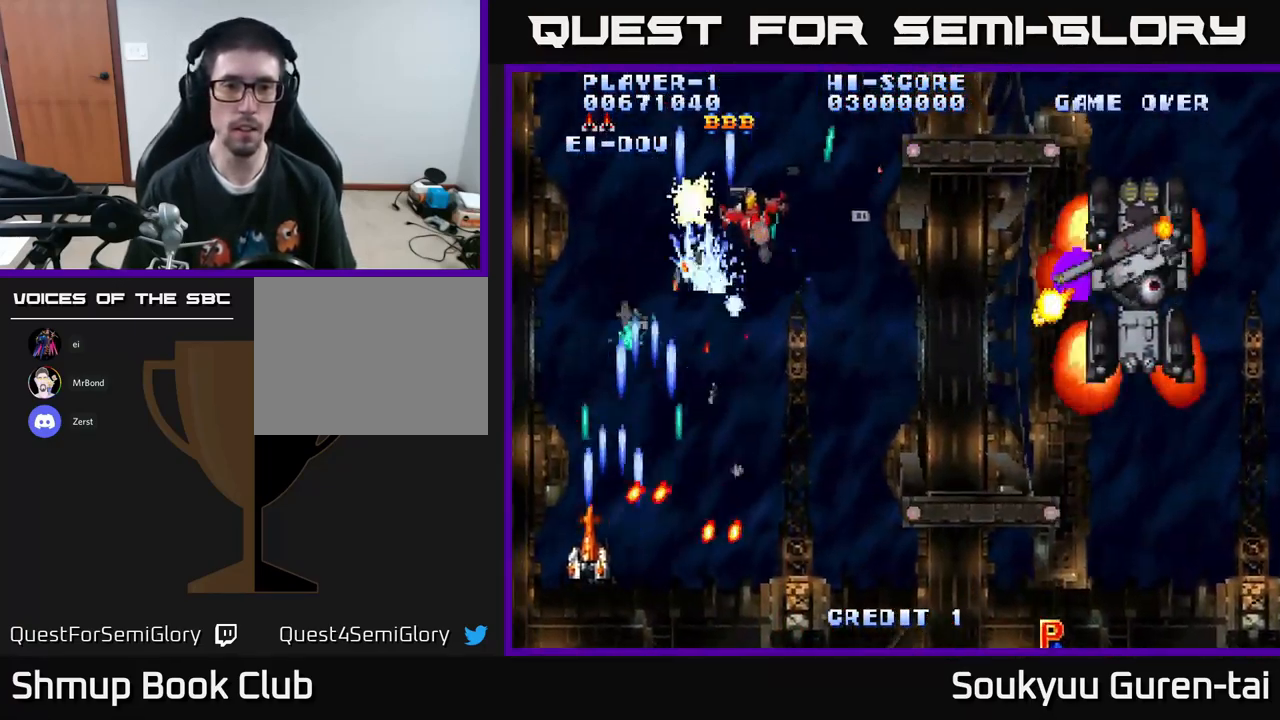
{"buttons": ["A", "DPAD_UP"], "left_stick": "center", "right_stick": "center", "events": [[17, "A", "up"], [50, "DPAD_UP", "down"], [83, "A", "down"], [100, "DPAD_LEFT", "up"], [167, "A", "up"], [167, "DPAD_RIGHT", "down"], [233, "A", "down"], [267, "DPAD_UP", "up"], [383, "DPAD_UP", "down"], [450, "DPAD_RIGHT", "up"]]}
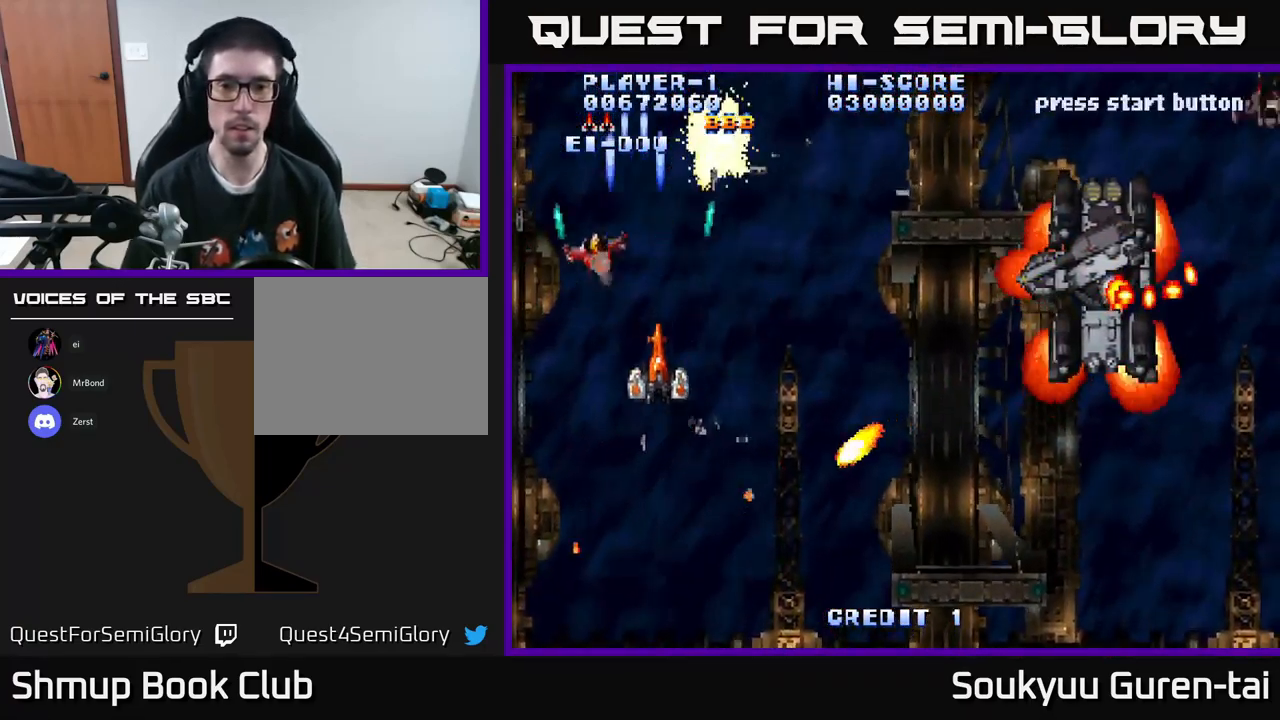
{"buttons": ["A", "DPAD_DOWN", "DPAD_RIGHT"], "left_stick": "center", "right_stick": "center", "events": [[50, "DPAD_RIGHT", "down"], [117, "DPAD_UP", "up"], [217, "DPAD_DOWN", "down"]]}
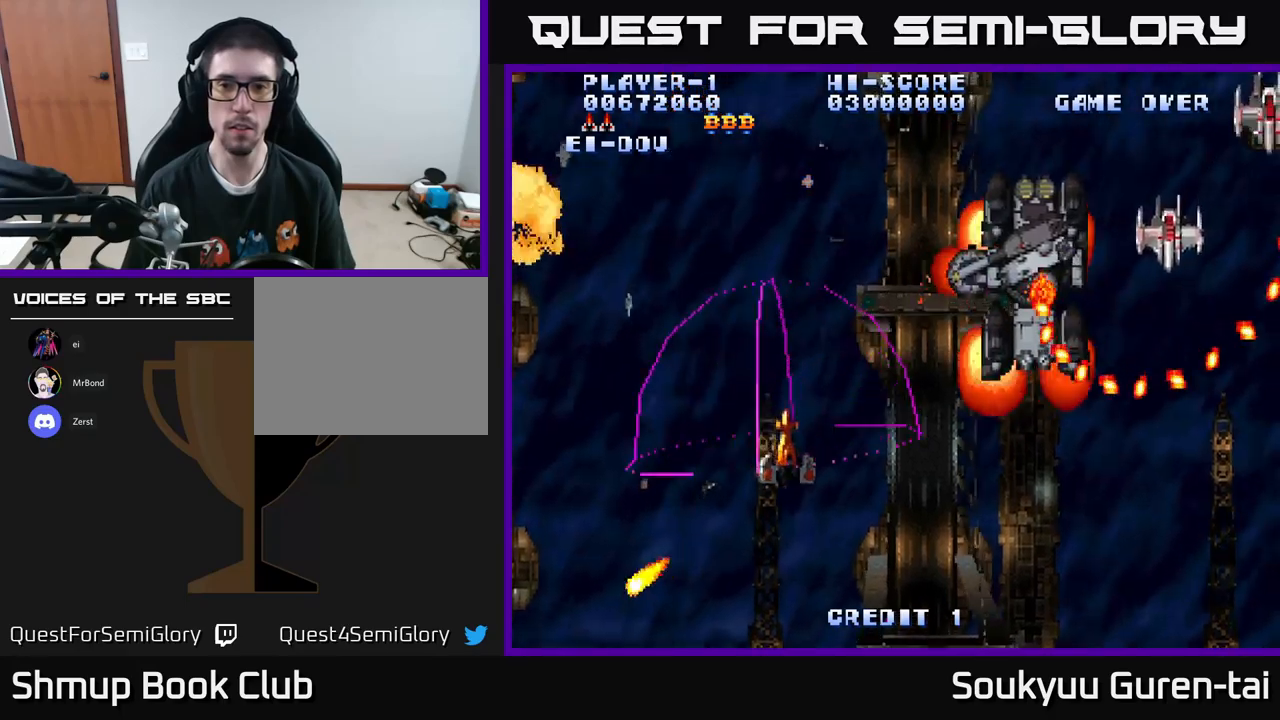
{"buttons": ["A", "DPAD_LEFT"], "left_stick": "center", "right_stick": "center", "events": [[117, "DPAD_DOWN", "up"], [300, "DPAD_UP", "down"], [350, "DPAD_RIGHT", "up"], [467, "DPAD_LEFT", "down"], [467, "DPAD_UP", "up"]]}
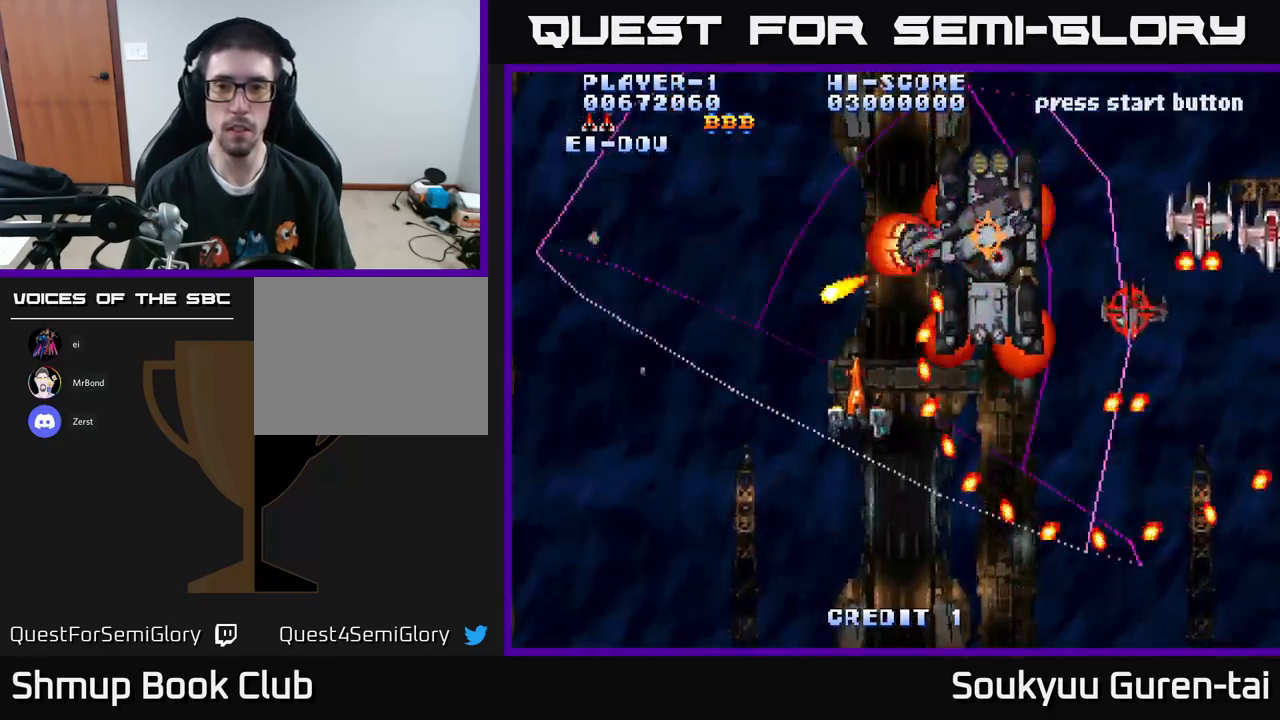
{"buttons": ["A", "DPAD_DOWN", "DPAD_LEFT"], "left_stick": "center", "right_stick": "center", "events": [[134, "DPAD_UP", "down"], [167, "DPAD_LEFT", "up"], [184, "A", "up"], [217, "DPAD_LEFT", "down"], [234, "A", "down"], [250, "DPAD_UP", "up"], [284, "DPAD_DOWN", "down"]]}
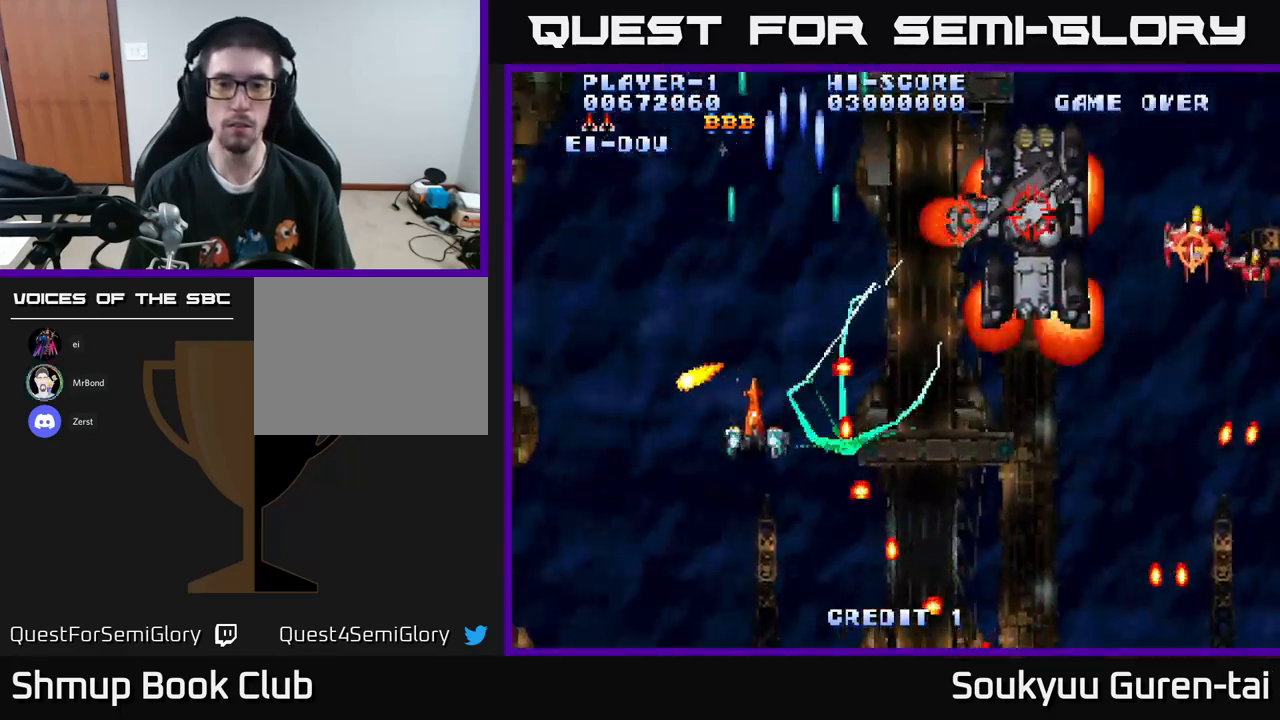
{"buttons": ["A", "DPAD_RIGHT"], "left_stick": "center", "right_stick": "center", "events": [[117, "DPAD_DOWN", "up"], [184, "DPAD_UP", "down"], [284, "DPAD_LEFT", "up"], [367, "DPAD_RIGHT", "down"], [500, "DPAD_UP", "up"]]}
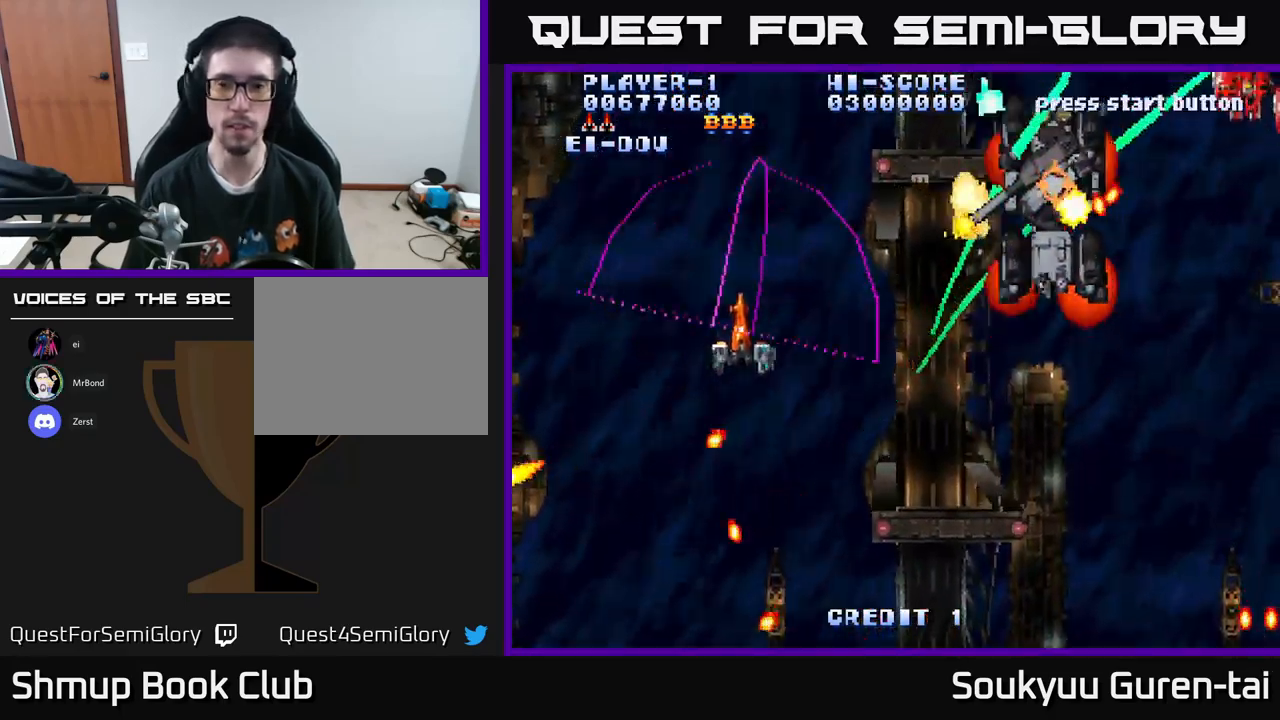
{"buttons": ["A", "DPAD_RIGHT"], "left_stick": "center", "right_stick": "center", "events": [[100, "DPAD_DOWN", "down"], [167, "DPAD_DOWN", "up"]]}
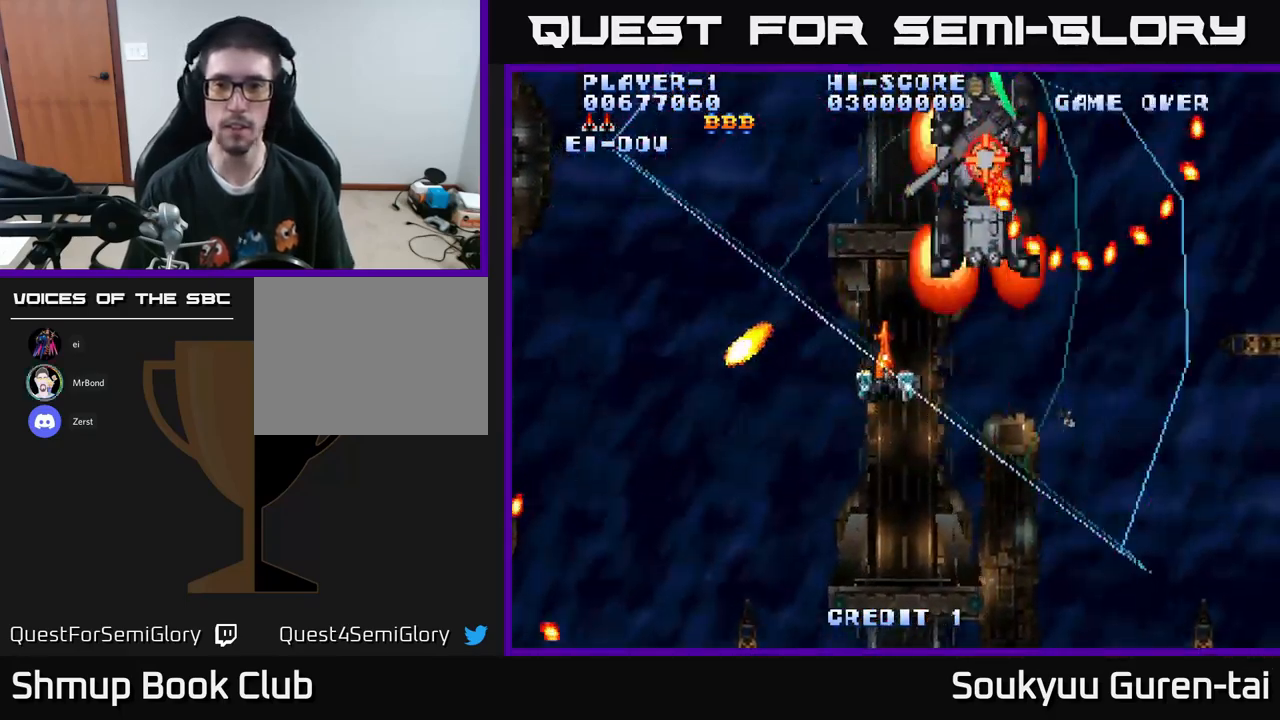
{"buttons": ["A"], "left_stick": "center", "right_stick": "center", "events": [[134, "DPAD_UP", "down"], [167, "DPAD_RIGHT", "up"], [217, "DPAD_LEFT", "down"], [234, "DPAD_UP", "up"], [284, "DPAD_DOWN", "down"], [317, "DPAD_LEFT", "up"], [450, "DPAD_DOWN", "up"]]}
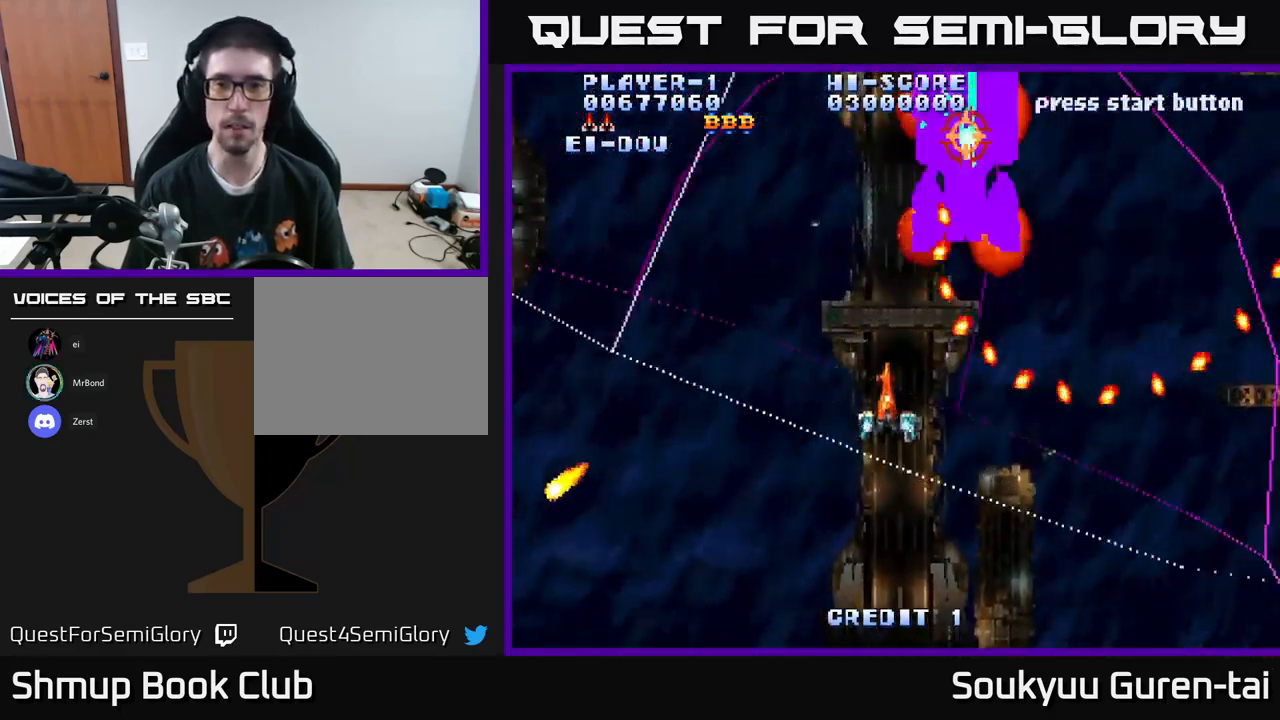
{"buttons": ["A", "DPAD_LEFT"], "left_stick": "center", "right_stick": "center", "events": [[100, "DPAD_UP", "down"], [200, "DPAD_LEFT", "down"], [300, "DPAD_UP", "up"]]}
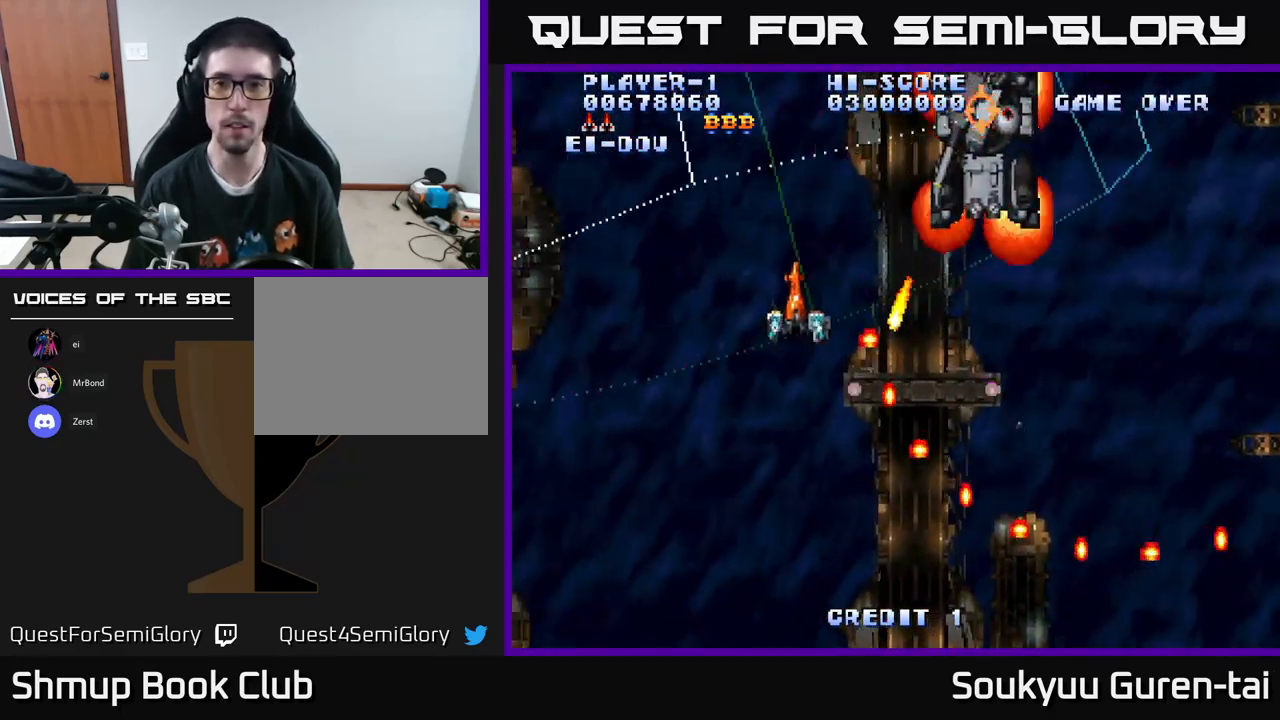
{"buttons": ["A", "DPAD_RIGHT"], "left_stick": "center", "right_stick": "center"}
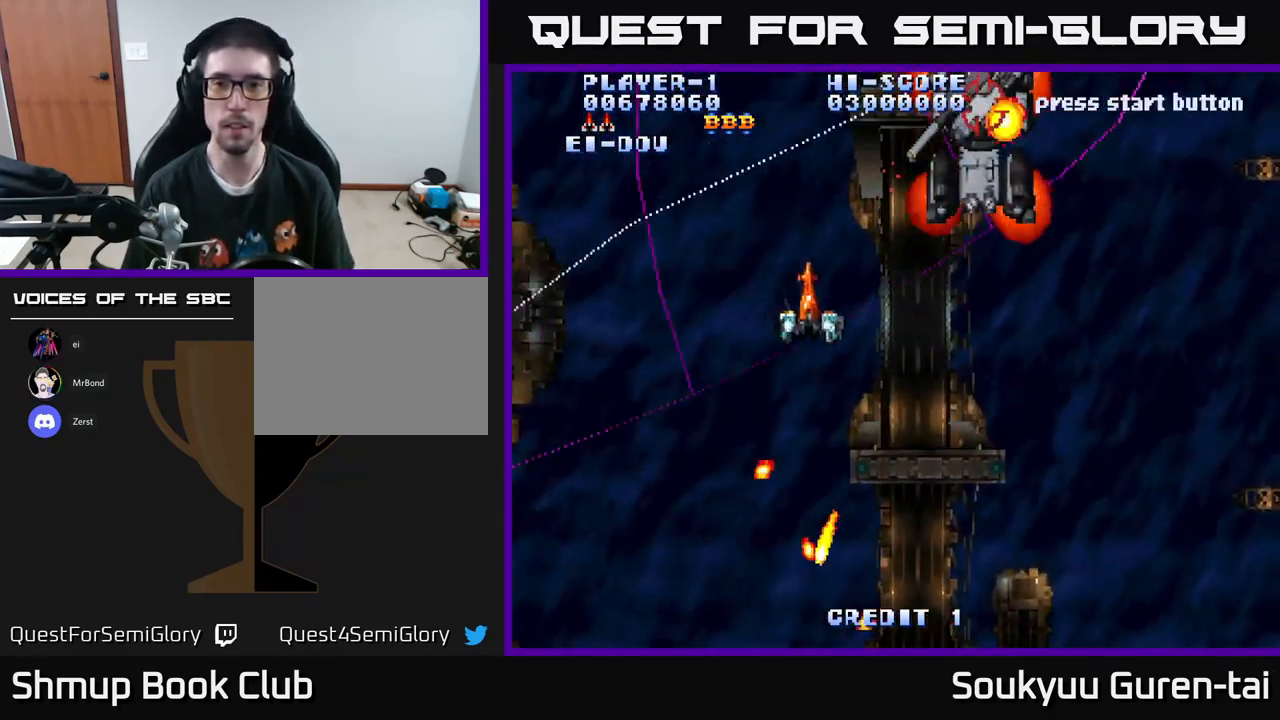
{"buttons": ["A", "DPAD_RIGHT"], "left_stick": "center", "right_stick": "center", "events": []}
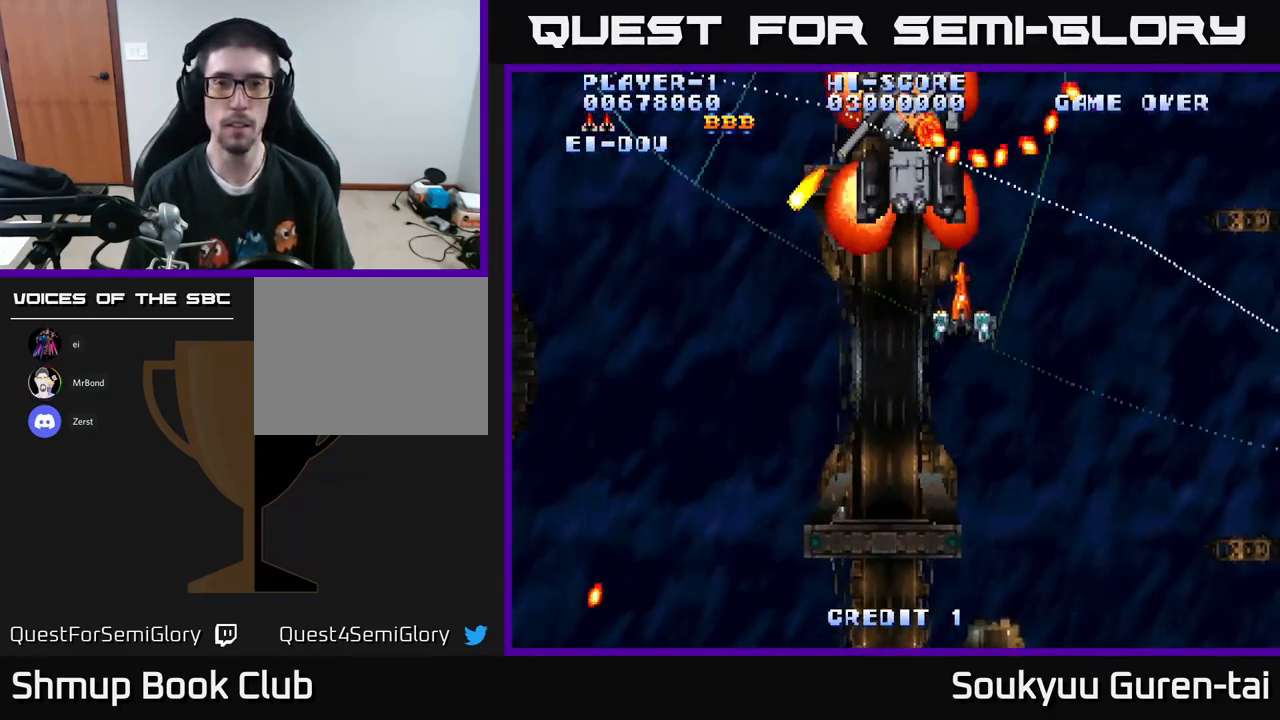
{"buttons": ["A"], "left_stick": "center", "right_stick": "center", "events": [[67, "DPAD_RIGHT", "up"], [84, "DPAD_LEFT", "down"], [284, "DPAD_DOWN", "down"], [350, "DPAD_DOWN", "up"], [450, "DPAD_UP", "down"], [500, "DPAD_LEFT", "up"], [500, "DPAD_UP", "up"]]}
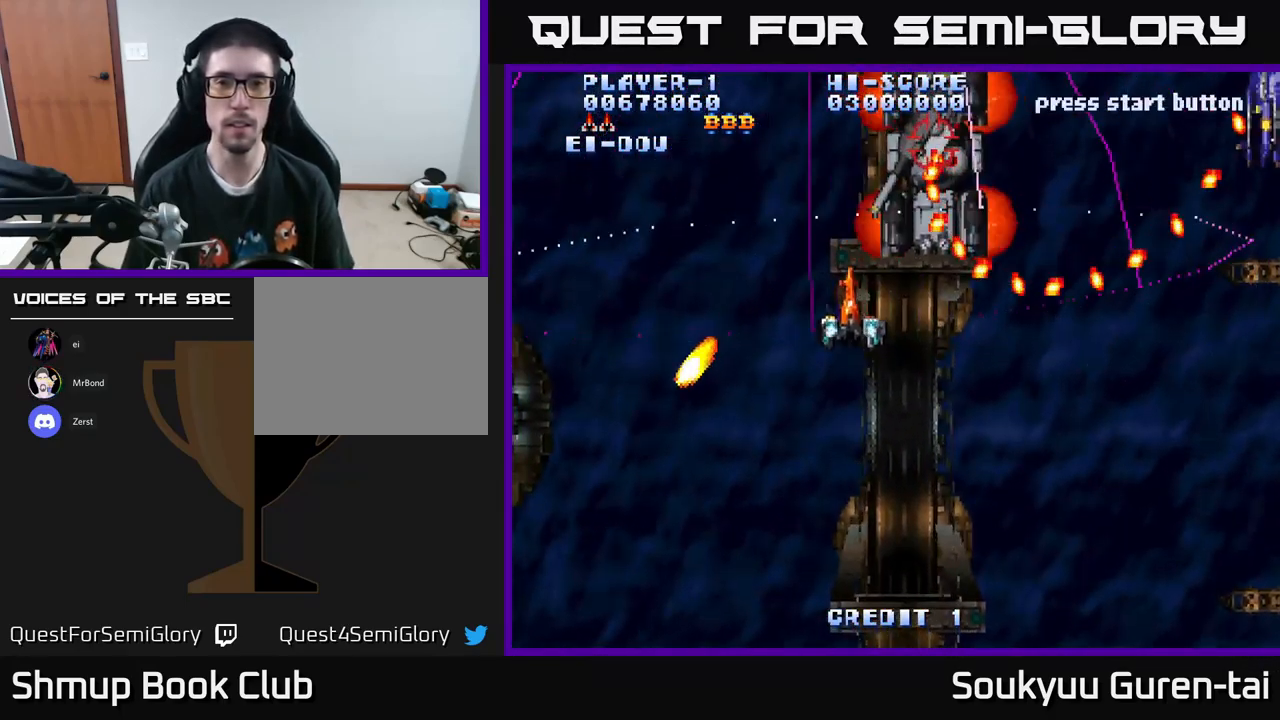
{"buttons": ["A", "DPAD_DOWN"], "left_stick": "center", "right_stick": "center", "events": [[184, "DPAD_RIGHT", "down"], [200, "DPAD_DOWN", "down"], [284, "DPAD_RIGHT", "up"]]}
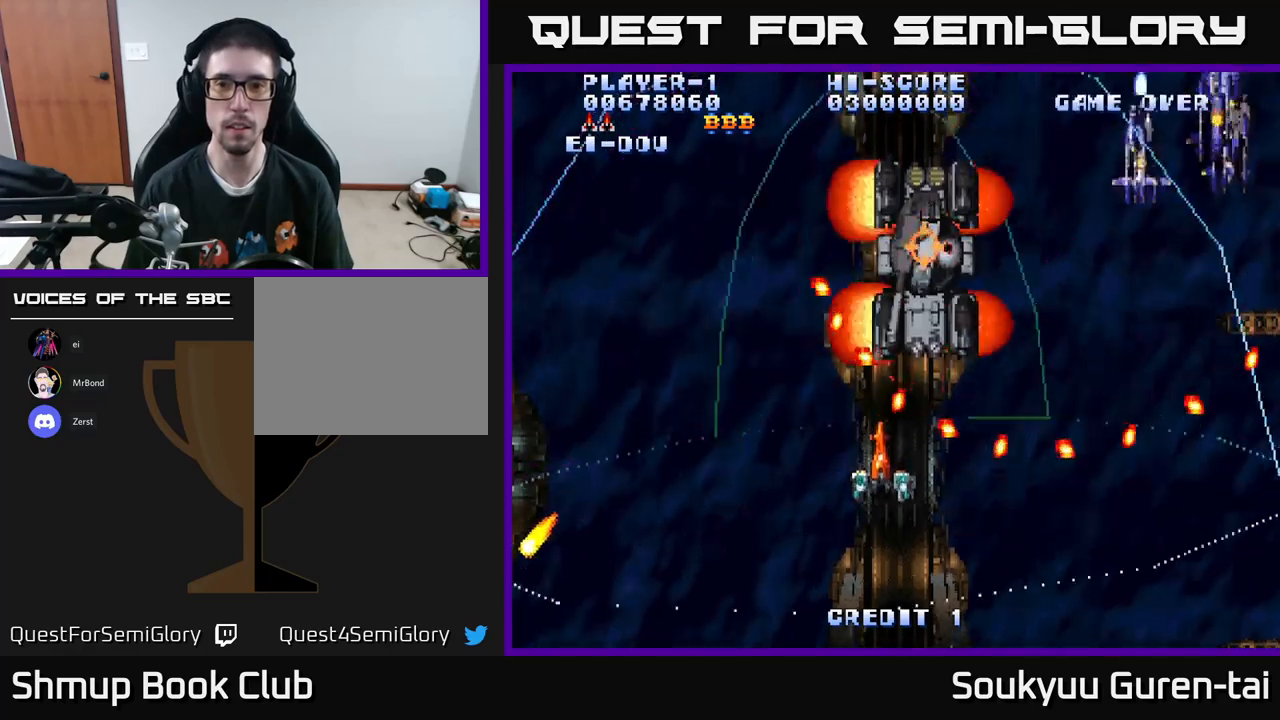
{"buttons": ["A"], "left_stick": "center", "right_stick": "center", "events": [[250, "DPAD_DOWN", "up"], [350, "A", "up"], [400, "A", "down"], [450, "DPAD_RIGHT", "down"], [484, "DPAD_RIGHT", "up"]]}
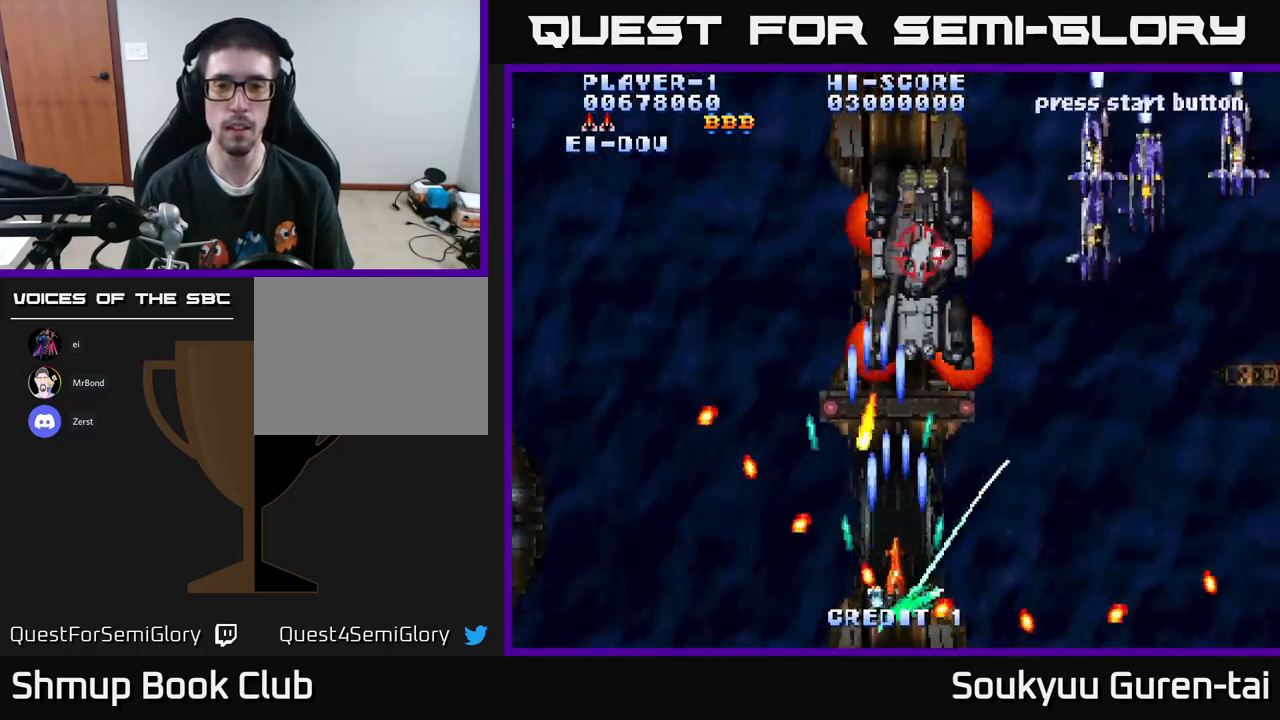
{"buttons": ["A", "DPAD_RIGHT"], "left_stick": "center", "right_stick": "center", "events": [[184, "DPAD_RIGHT", "down"]]}
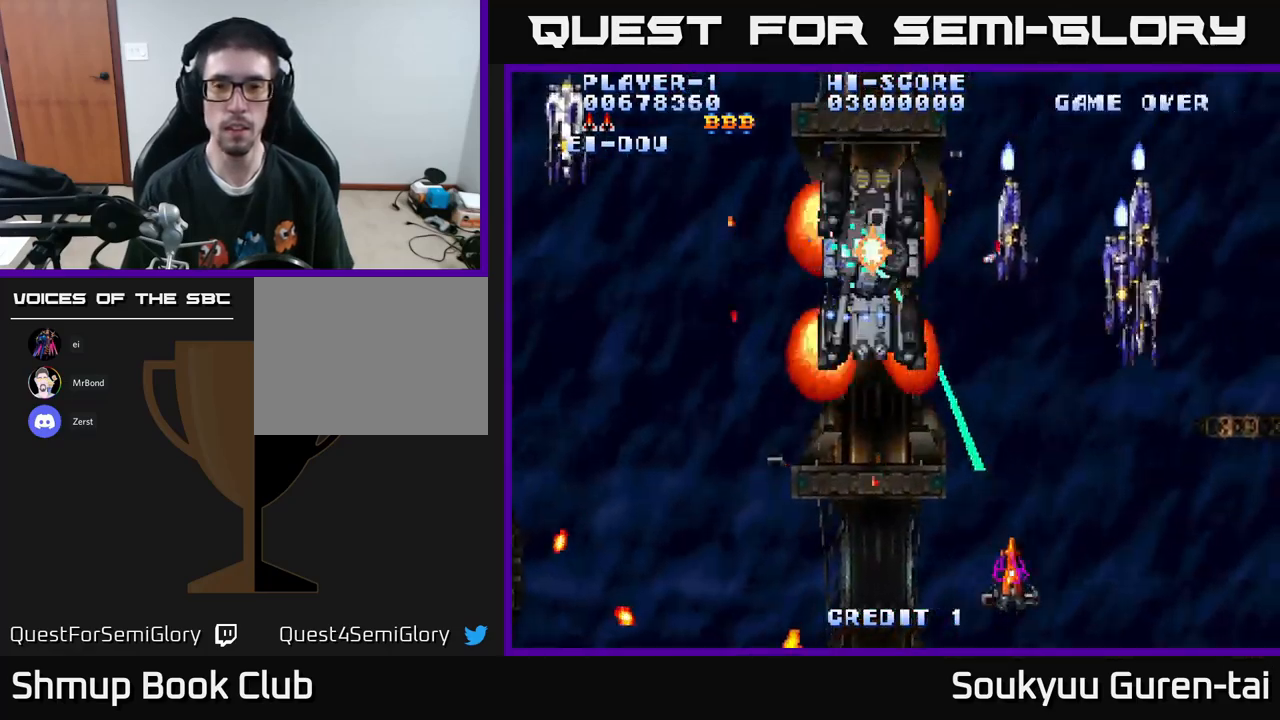
{"buttons": ["A", "DPAD_LEFT"], "left_stick": "center", "right_stick": "center", "events": [[50, "DPAD_UP", "down"], [300, "DPAD_UP", "up"], [334, "DPAD_RIGHT", "up"], [350, "DPAD_LEFT", "down"]]}
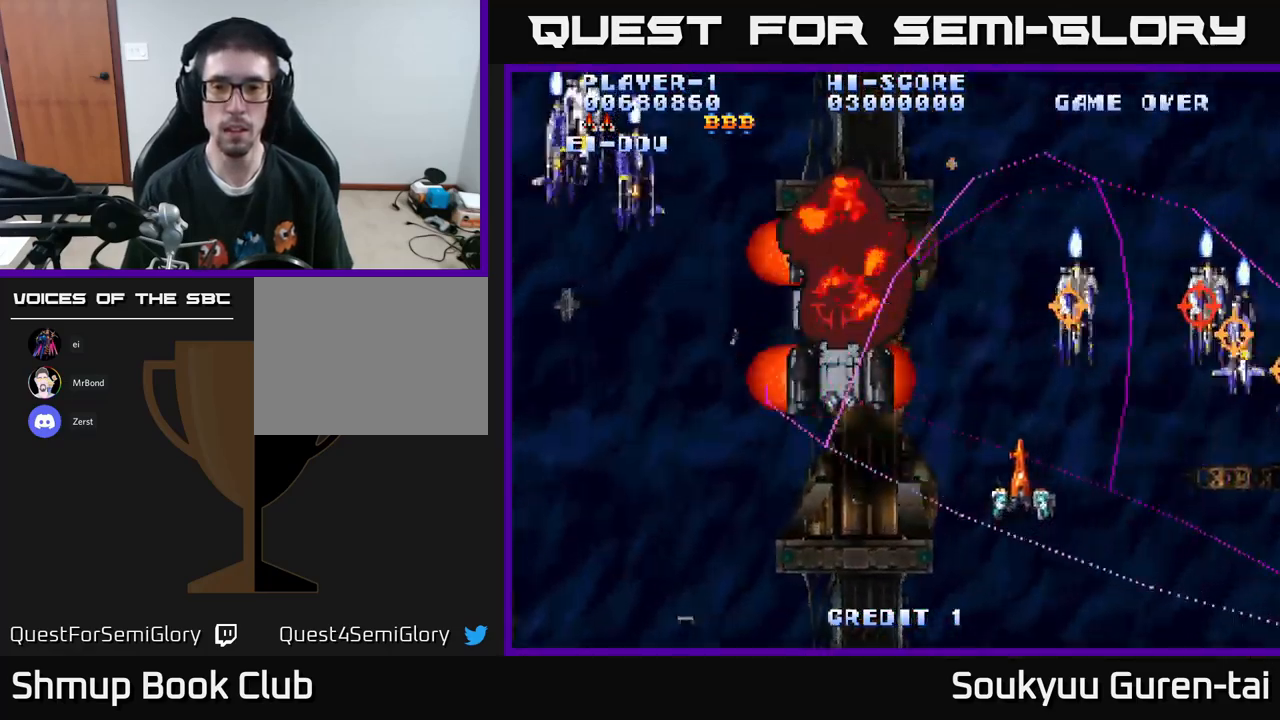
{"buttons": ["A", "DPAD_DOWN", "DPAD_RIGHT"], "left_stick": "center", "right_stick": "center", "events": [[267, "DPAD_DOWN", "down"], [334, "A", "up"], [367, "DPAD_LEFT", "up"], [400, "A", "down"], [417, "DPAD_RIGHT", "down"]]}